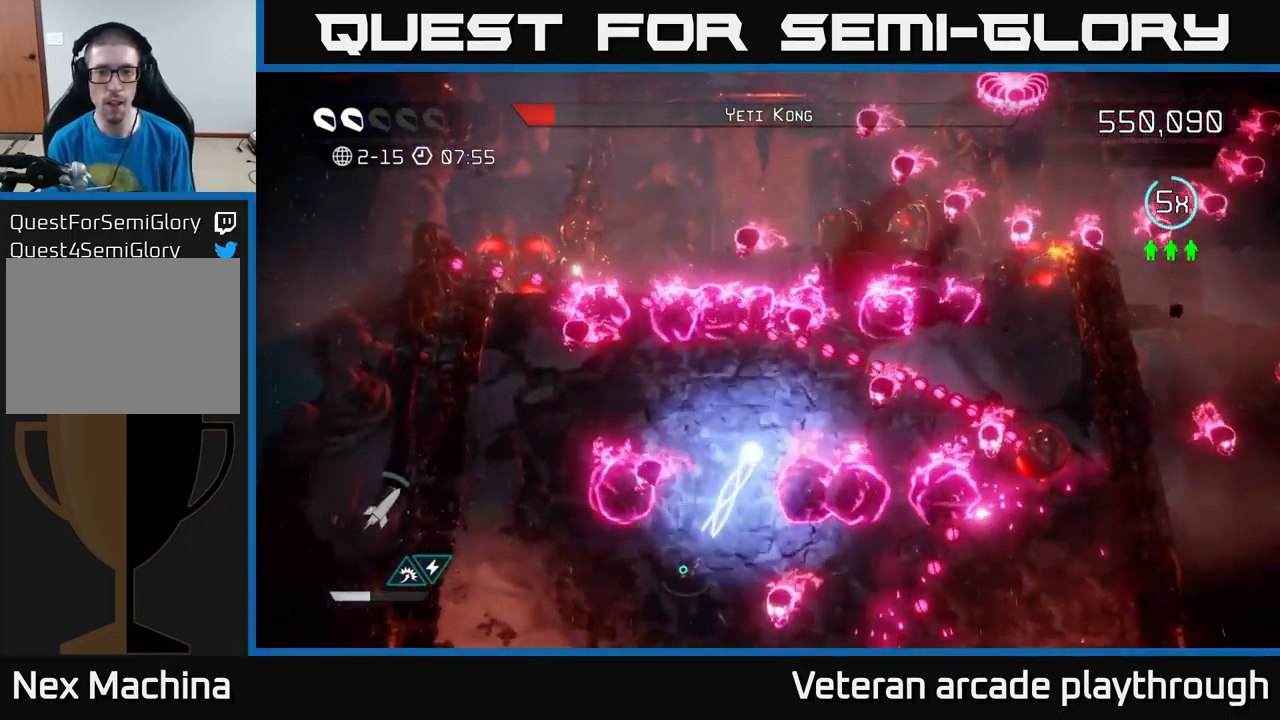
Gameplay with a controller (Xbox layout); each line is a JSON object with the inputs held at the frame after it. "events" lists button and stick changes between this image and that frame as [ms after this image, input, new state], when the widget could be followed in between.
{"buttons": [], "left_stick": "down-left", "right_stick": "up-right", "events": [[34, "left_stick", "center"], [84, "left_stick", "up"], [350, "left_stick", "up-right"], [484, "left_stick", "down-left"]]}
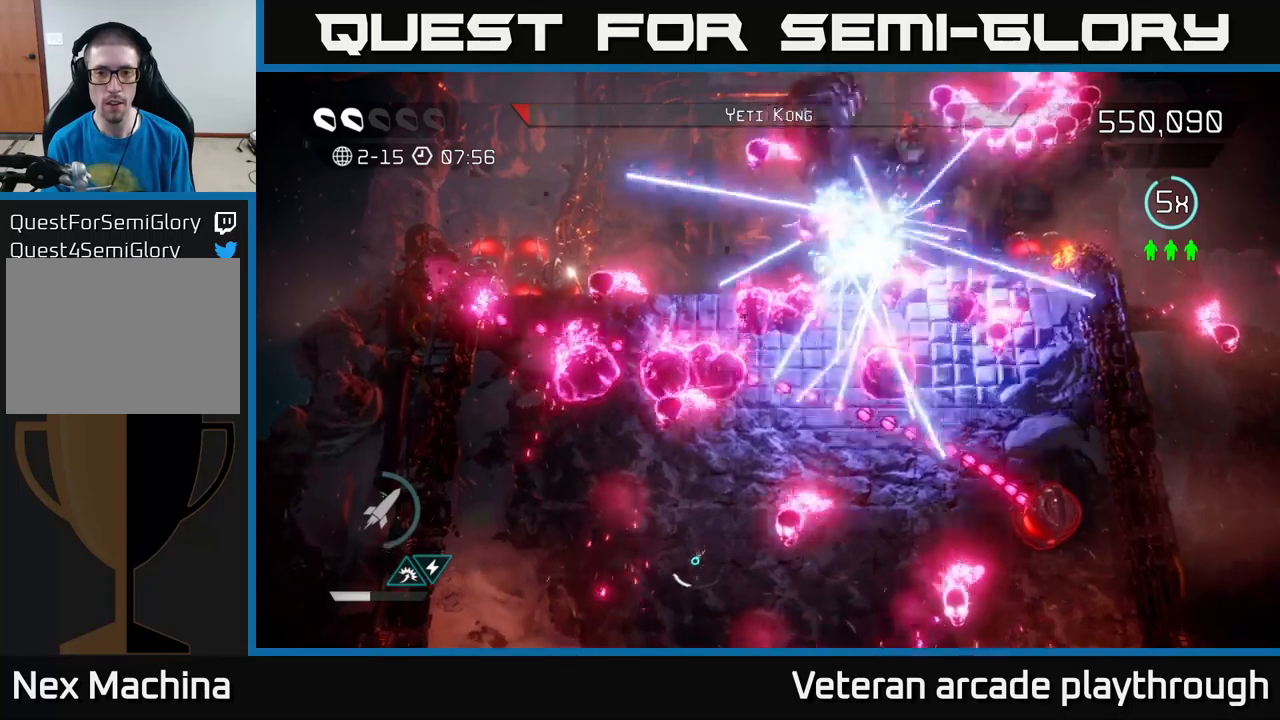
{"buttons": [], "left_stick": "right", "right_stick": "up-right", "events": [[383, "left_stick", "right"]]}
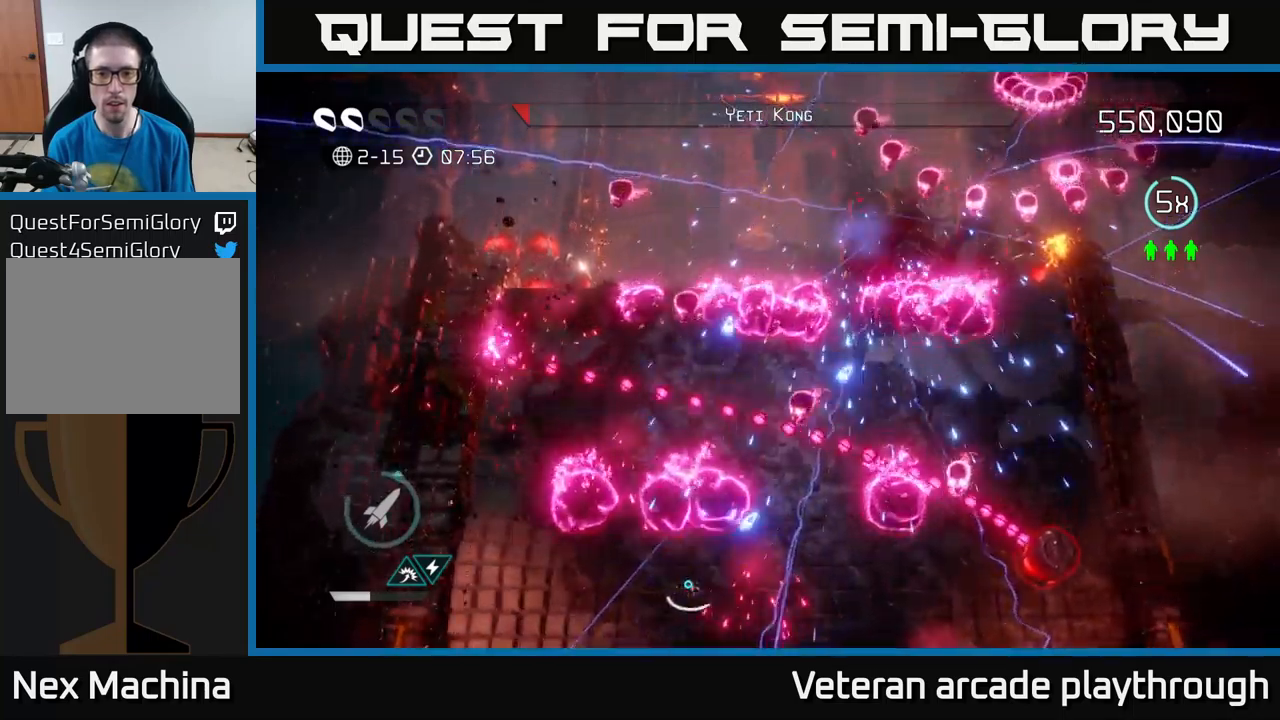
{"buttons": [], "left_stick": "right", "right_stick": "up-right", "events": [[83, "left_stick", "down-right"], [317, "left_stick", "right"]]}
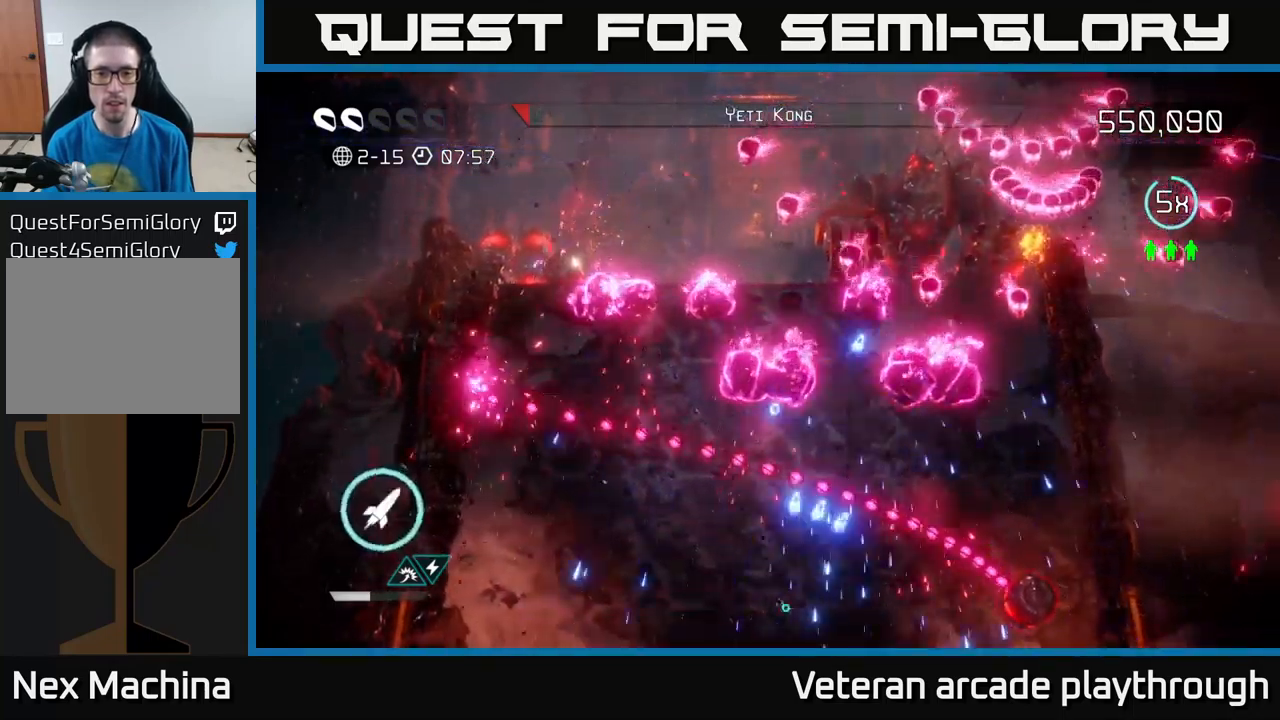
{"buttons": ["L2"], "left_stick": "up-right", "right_stick": "up", "events": [[17, "left_stick", "down-right"], [17, "right_stick", "up"], [150, "left_stick", "center"], [317, "left_stick", "up-right"], [400, "L2", "down"]]}
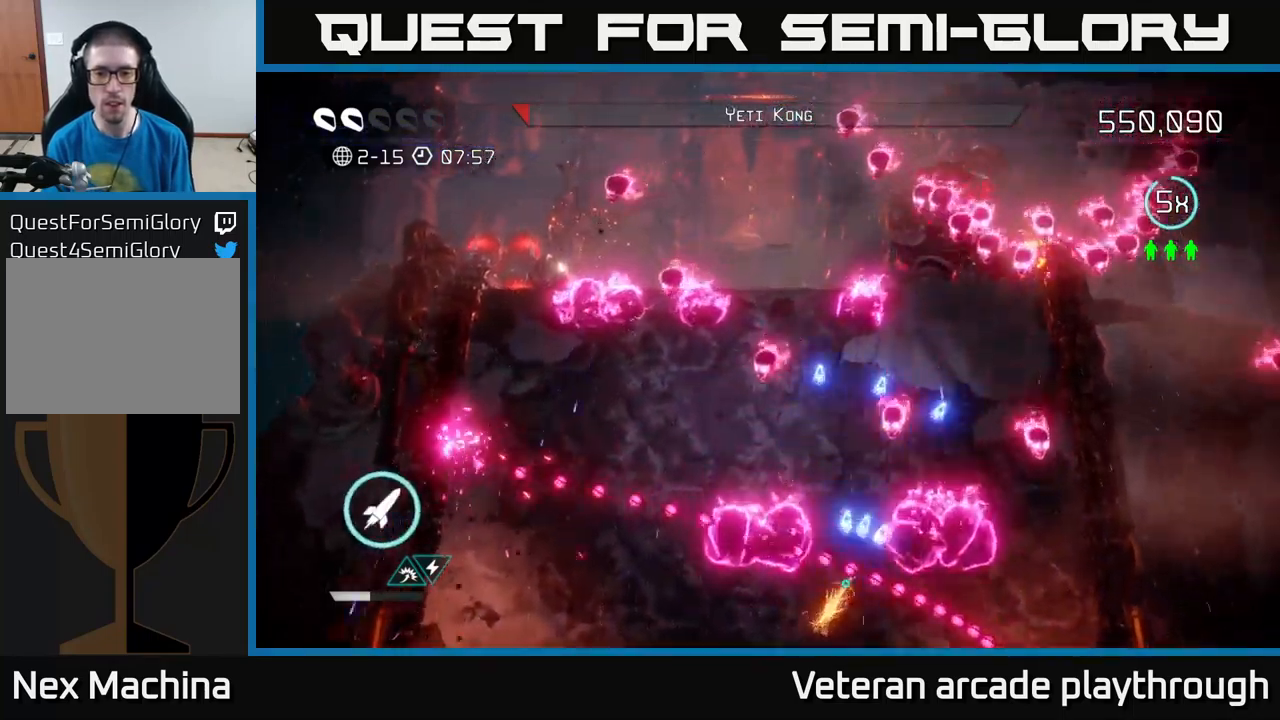
{"buttons": [], "left_stick": "left", "right_stick": "up", "events": [[233, "left_stick", "left"], [267, "L2", "up"]]}
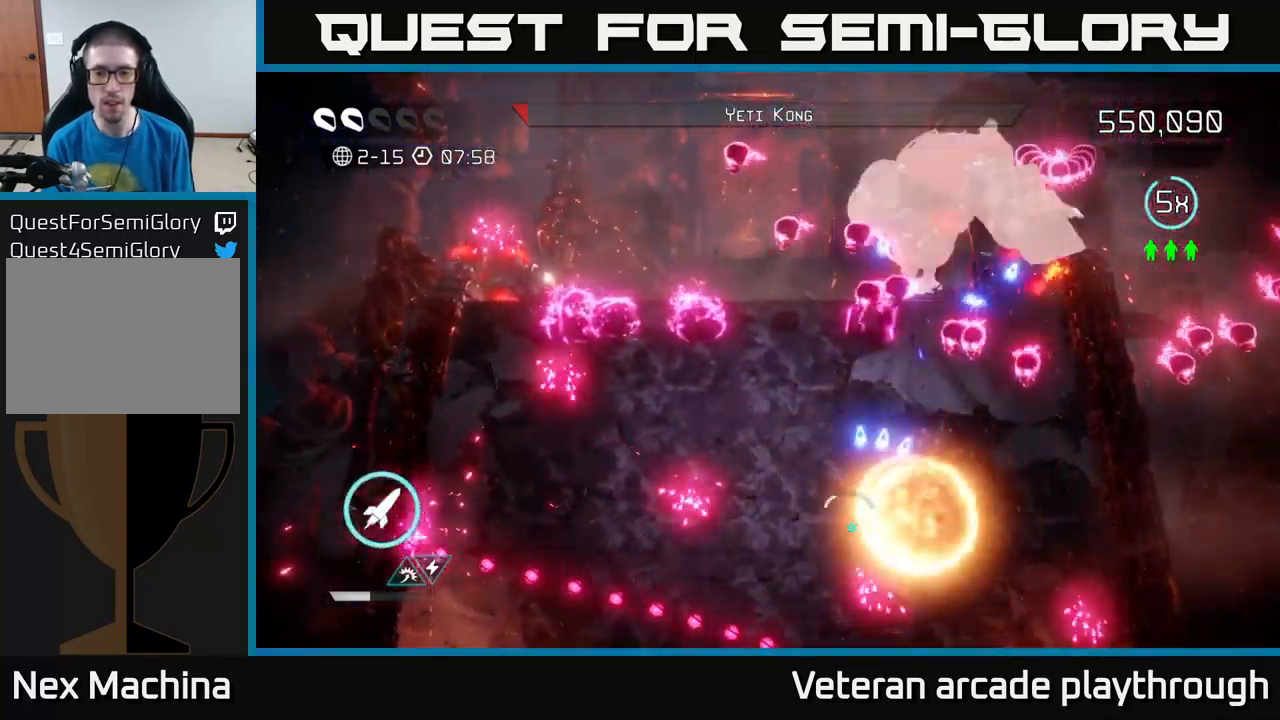
{"buttons": [], "left_stick": "down-left", "right_stick": "up", "events": [[17, "left_stick", "up-left"], [117, "left_stick", "up"], [133, "right_stick", "up-right"], [317, "left_stick", "down-left"], [350, "R2", "down"], [433, "right_stick", "up"], [500, "R2", "up"]]}
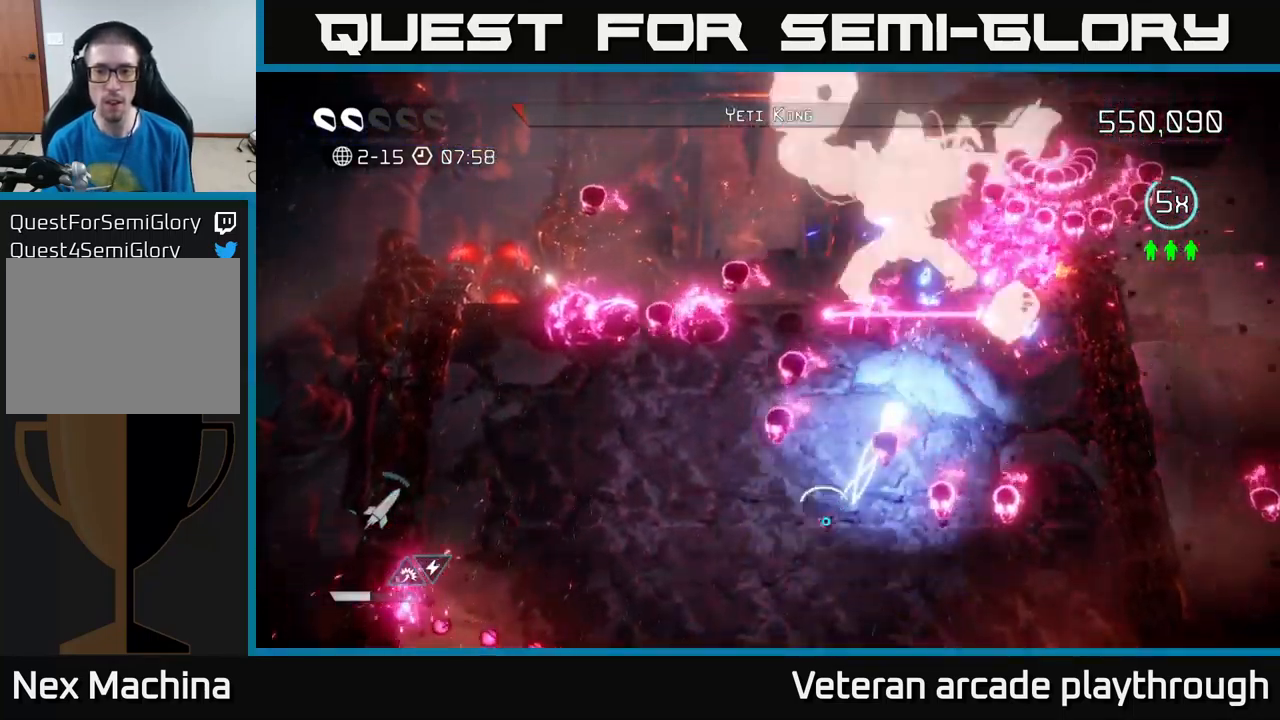
{"buttons": [], "left_stick": "up-right", "right_stick": "up", "events": [[283, "left_stick", "up-left"], [400, "left_stick", "up"], [500, "left_stick", "up-right"]]}
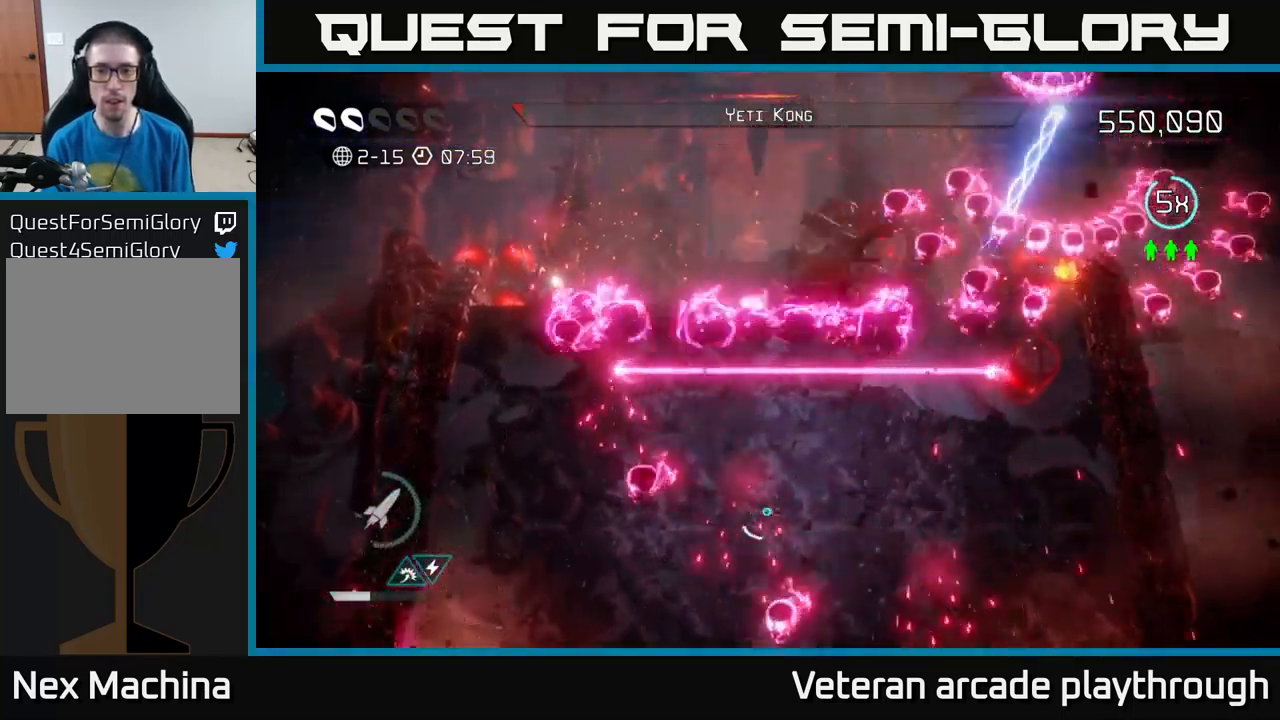
{"buttons": [], "left_stick": "down", "right_stick": "up", "events": [[17, "left_stick", "right"], [83, "left_stick", "down"], [283, "left_stick", "right"], [400, "left_stick", "down-left"], [500, "left_stick", "down"]]}
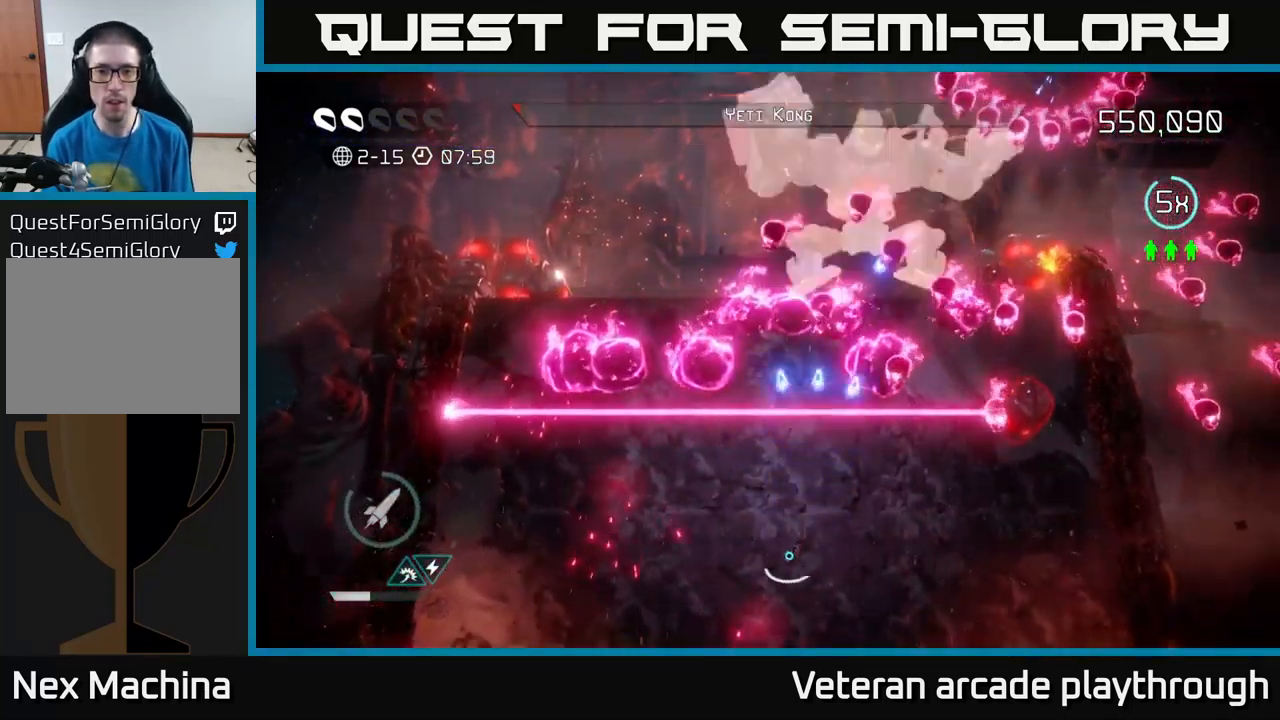
{"buttons": [], "left_stick": "down", "right_stick": "up", "events": [[167, "left_stick", "down-right"], [300, "left_stick", "center"], [383, "left_stick", "down-right"], [483, "left_stick", "down"]]}
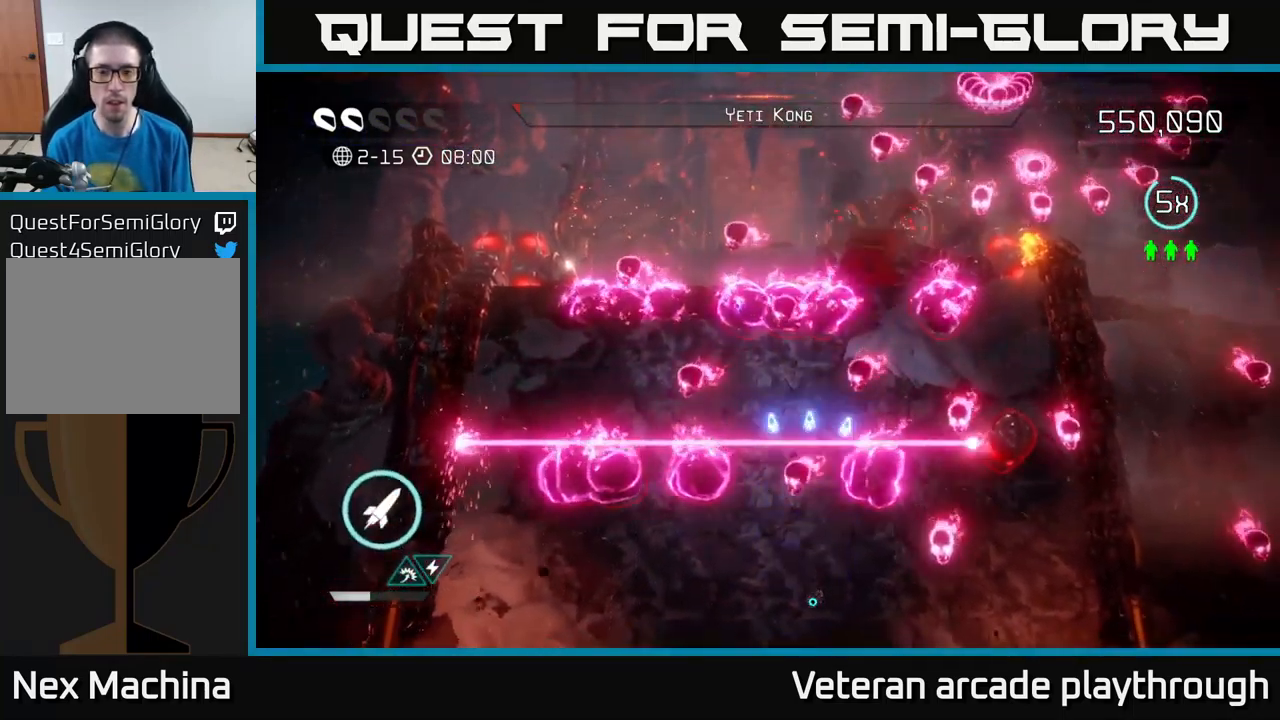
{"buttons": ["L2"], "left_stick": "up-left", "right_stick": "up", "events": [[33, "left_stick", "down-left"], [117, "left_stick", "center"], [167, "left_stick", "up"], [233, "L2", "down"], [483, "left_stick", "up-left"]]}
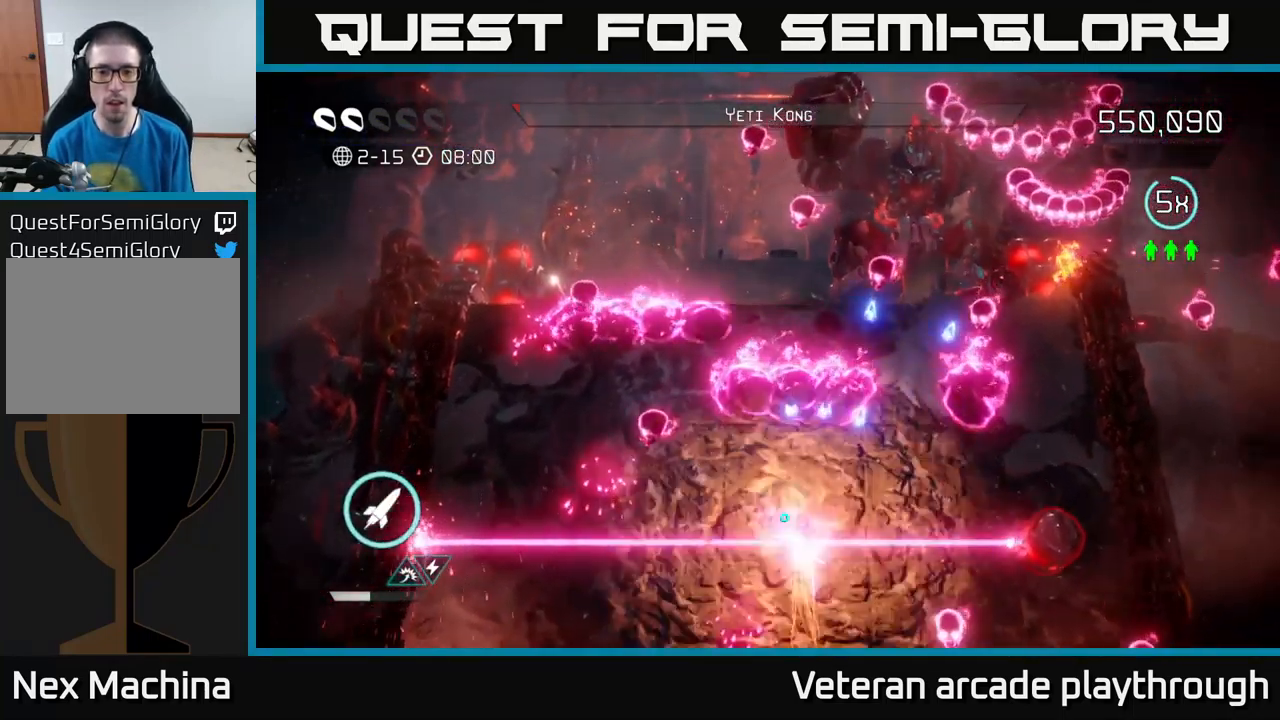
{"buttons": [], "left_stick": "left", "right_stick": "up-right", "events": [[17, "L2", "up"], [17, "left_stick", "left"], [100, "left_stick", "down-left"], [267, "left_stick", "left"], [499, "right_stick", "up-right"]]}
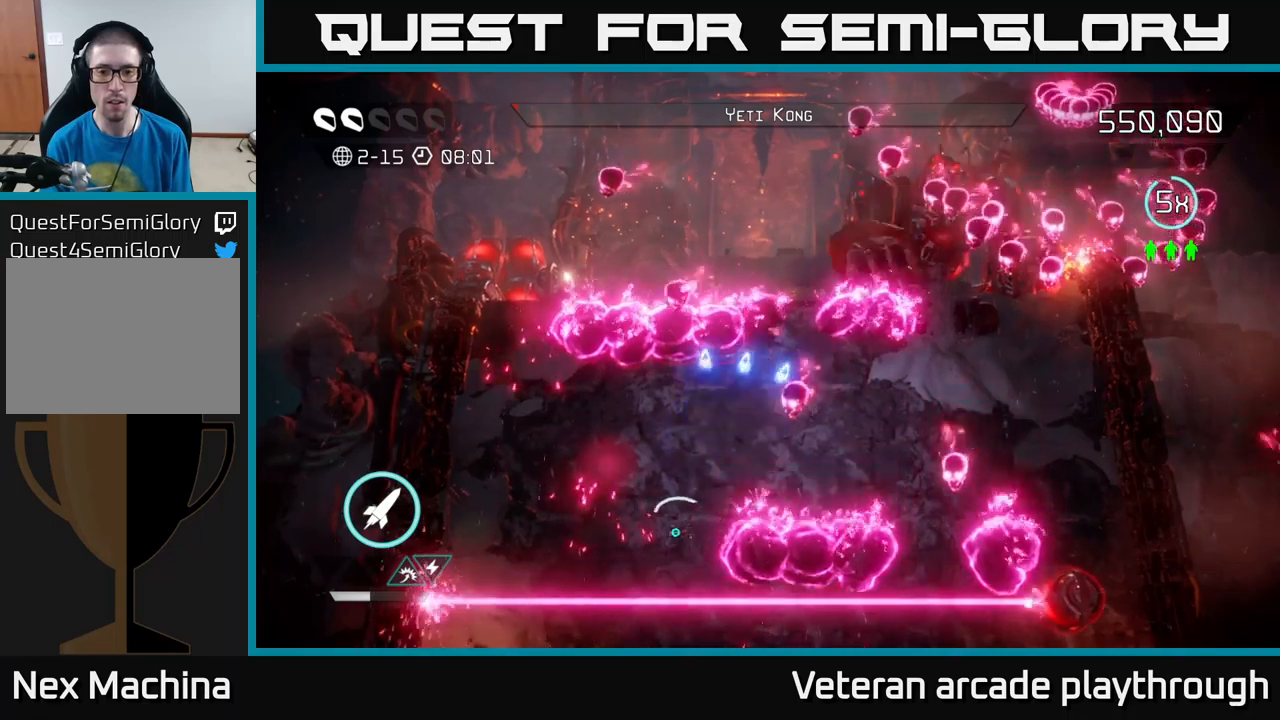
{"buttons": [], "left_stick": "down", "right_stick": "up-right", "events": [[133, "left_stick", "up"], [217, "left_stick", "right"], [283, "R2", "down"], [283, "left_stick", "down"], [383, "R2", "up"]]}
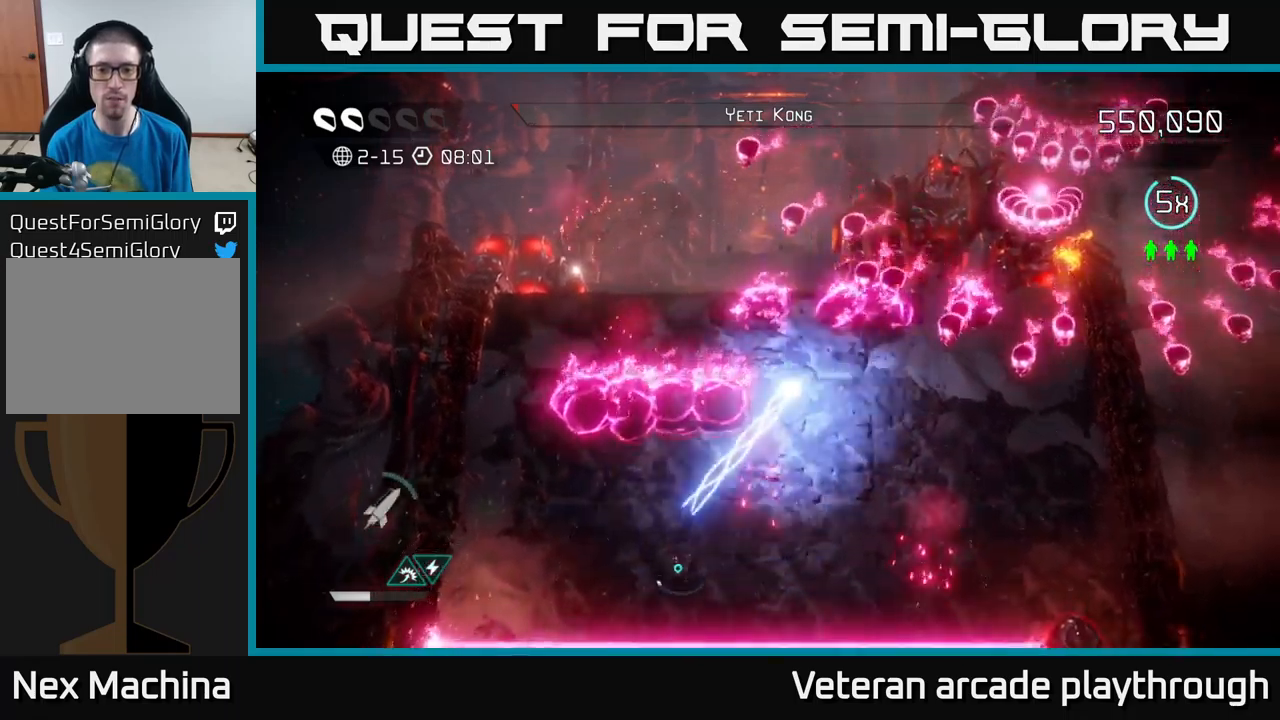
{"buttons": [], "left_stick": "right", "right_stick": "up-right", "events": [[117, "left_stick", "right"]]}
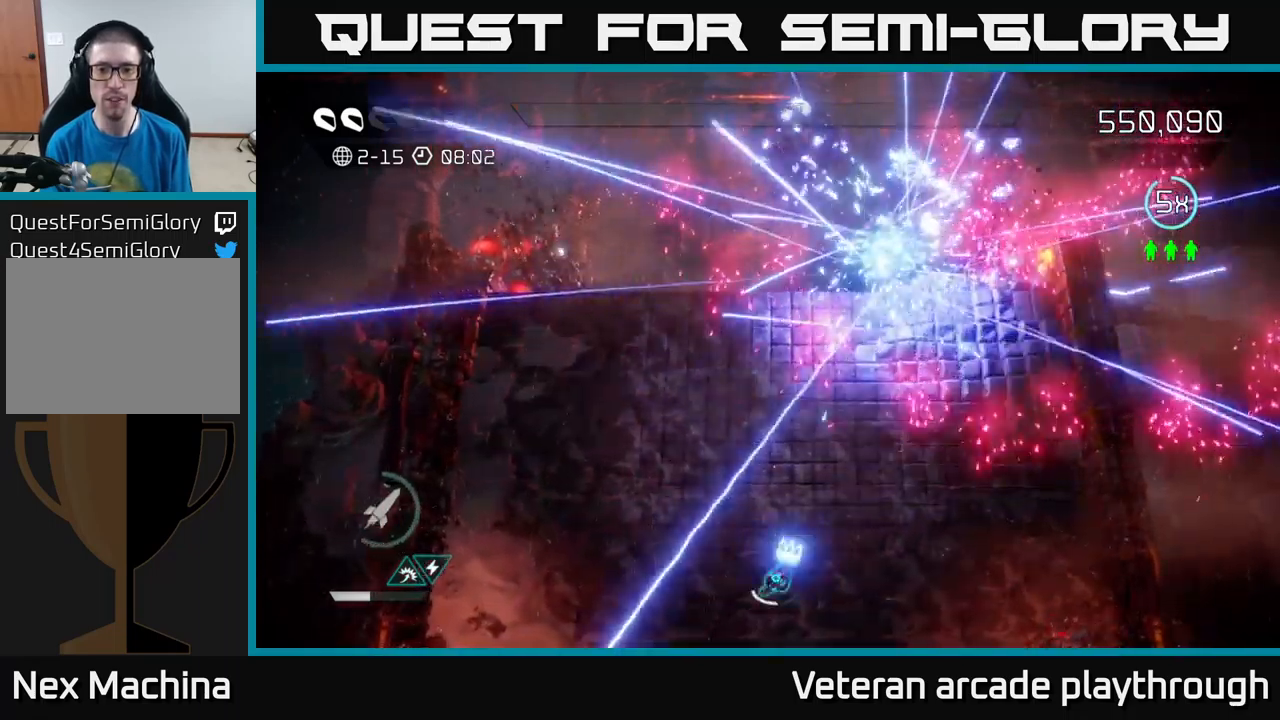
{"buttons": [], "left_stick": "up-right", "right_stick": "up", "events": [[67, "left_stick", "up"], [117, "left_stick", "up-left"], [283, "right_stick", "center"], [317, "left_stick", "up-right"], [417, "right_stick", "up"]]}
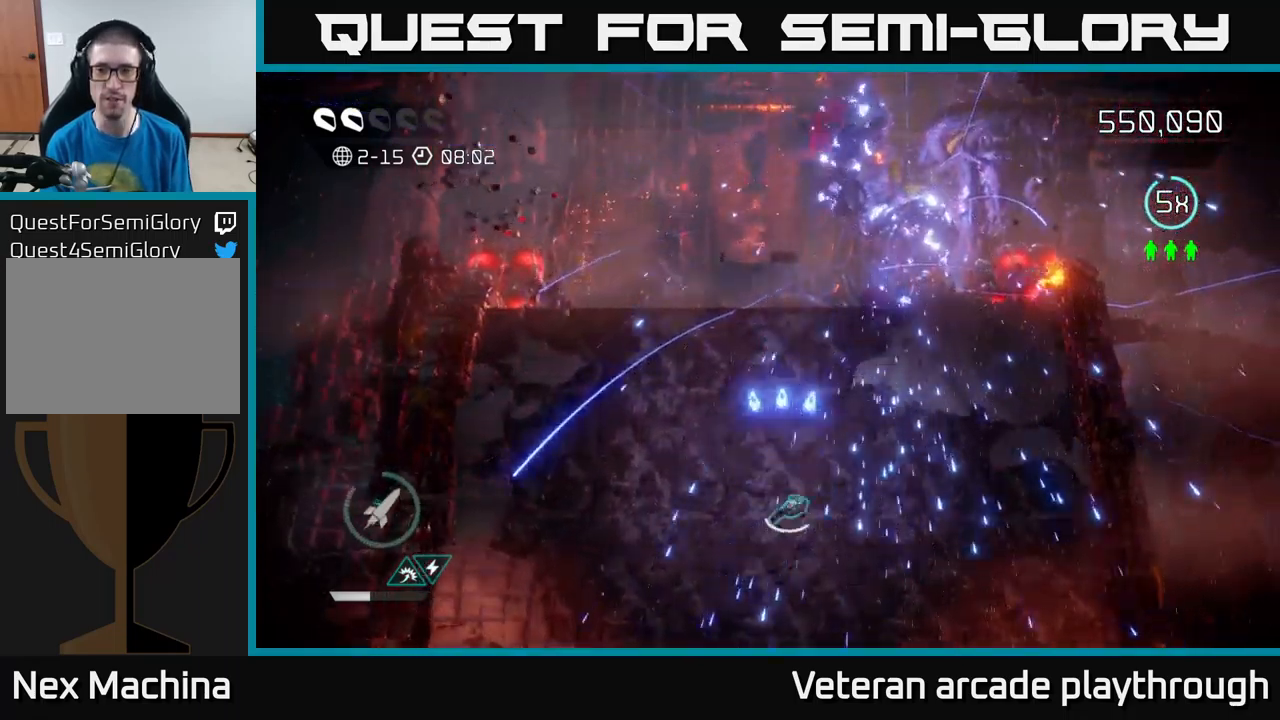
{"buttons": [], "left_stick": "up-right", "right_stick": "up-right", "events": [[33, "right_stick", "up-right"]]}
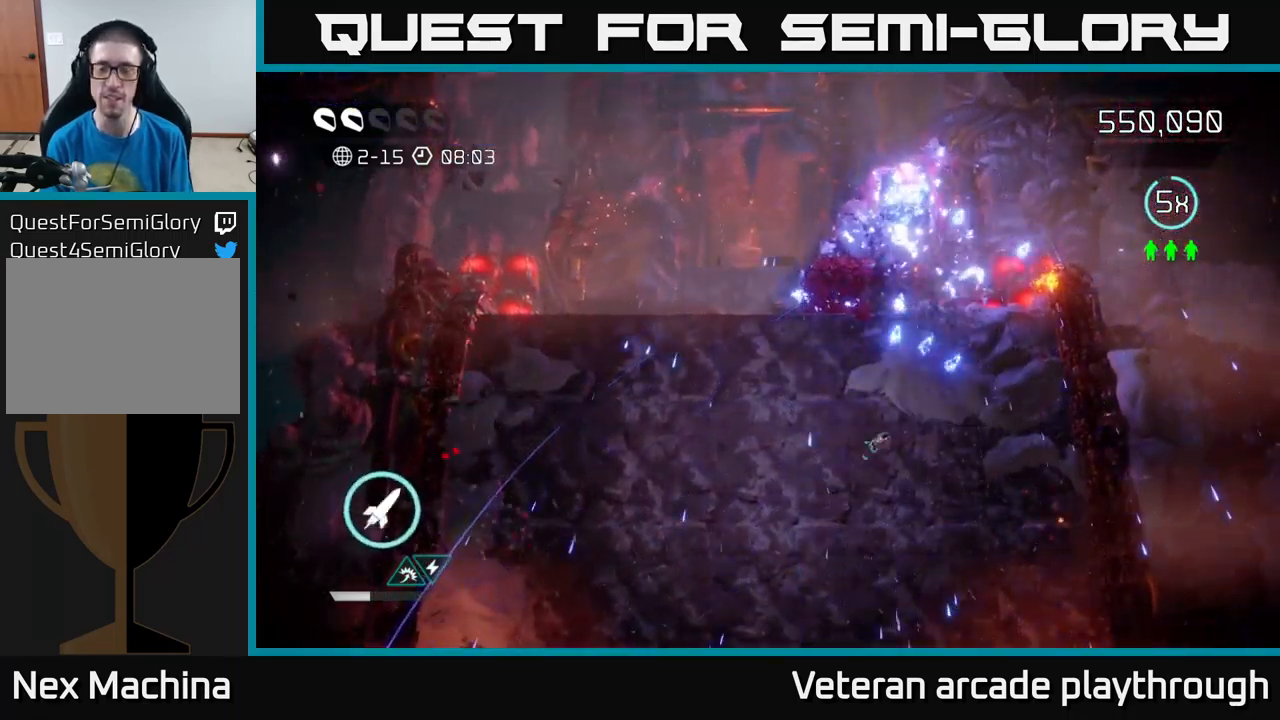
{"buttons": [], "left_stick": "up-right", "right_stick": "up", "events": [[217, "right_stick", "up"]]}
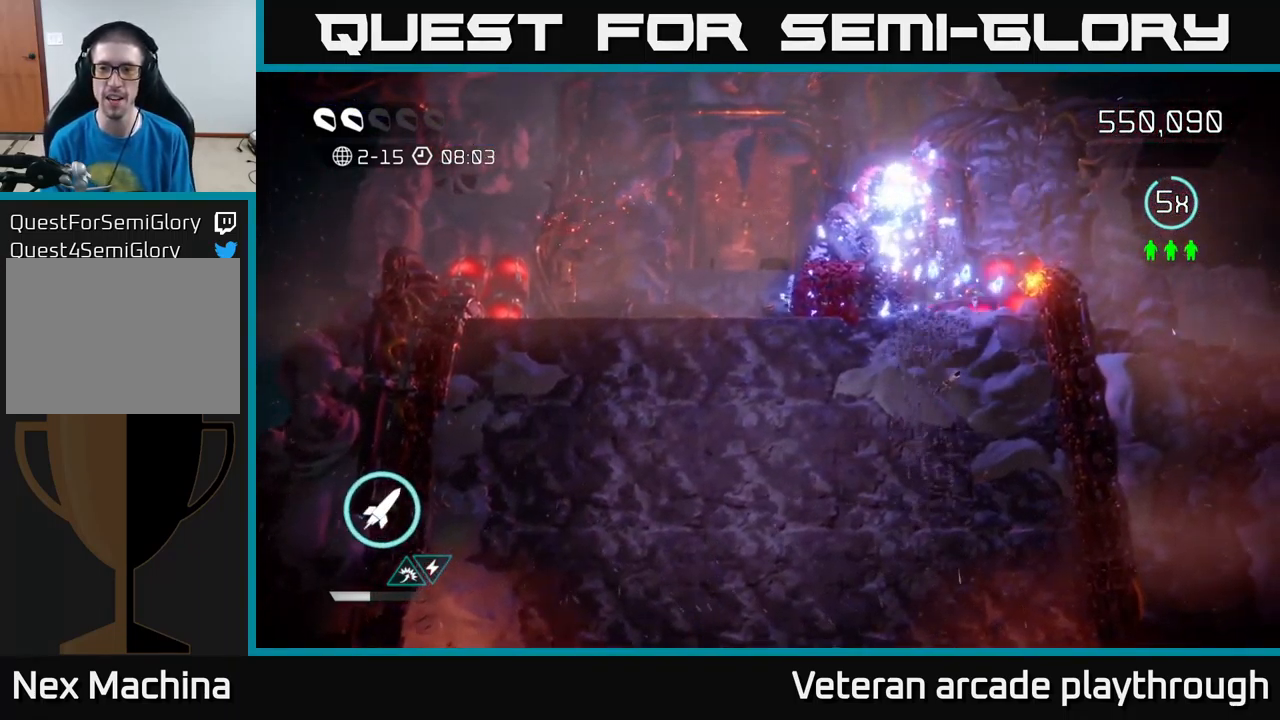
{"buttons": [], "left_stick": "up-right", "right_stick": "up", "events": [[50, "right_stick", "up-left"], [417, "right_stick", "up"]]}
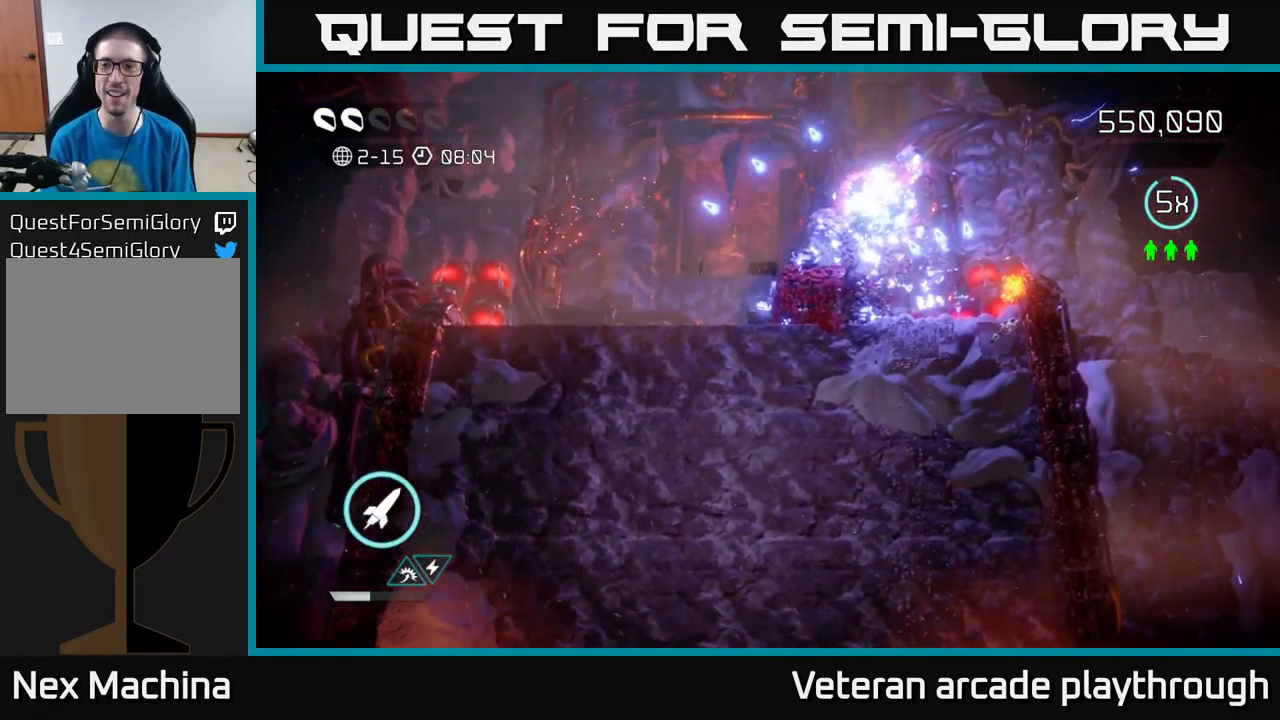
{"buttons": [], "left_stick": "down-left", "right_stick": "up-left", "events": [[167, "right_stick", "up-left"], [267, "left_stick", "up-left"], [333, "left_stick", "down-left"]]}
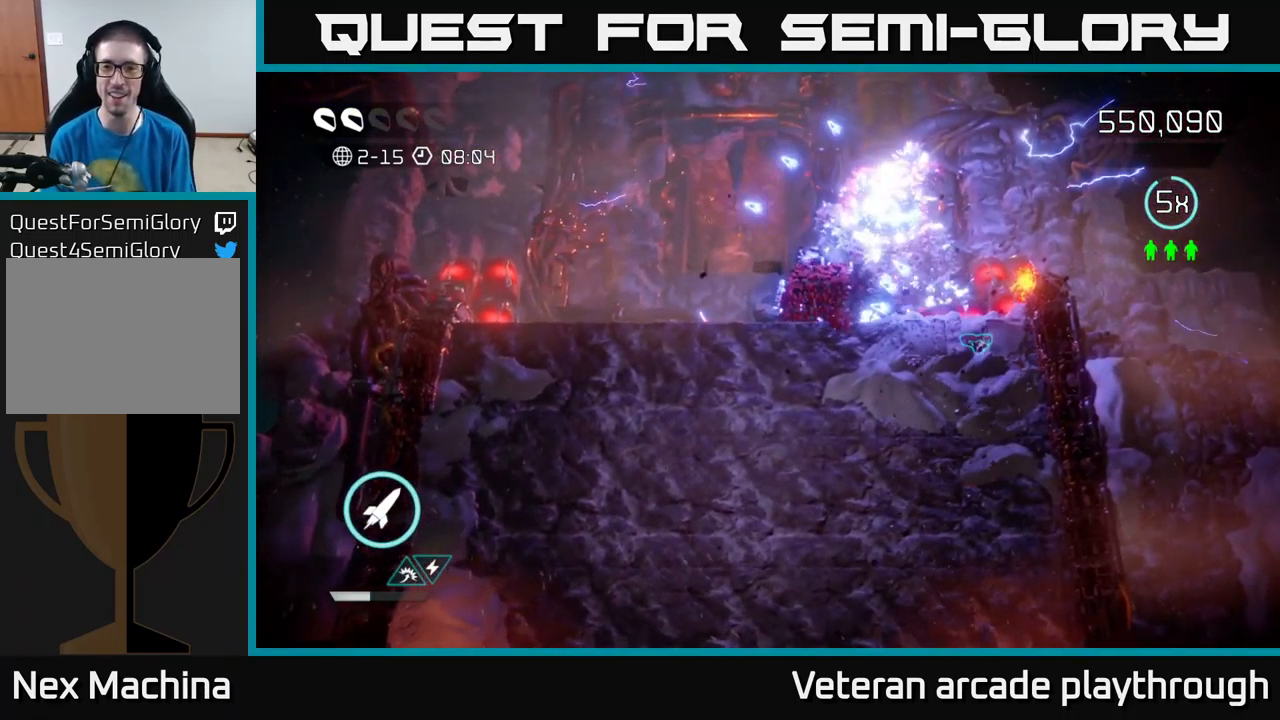
{"buttons": [], "left_stick": "down-right", "right_stick": "up-right", "events": [[50, "right_stick", "left"], [183, "right_stick", "down-left"], [250, "left_stick", "down"], [367, "right_stick", "right"], [417, "left_stick", "down-right"], [467, "right_stick", "up-right"]]}
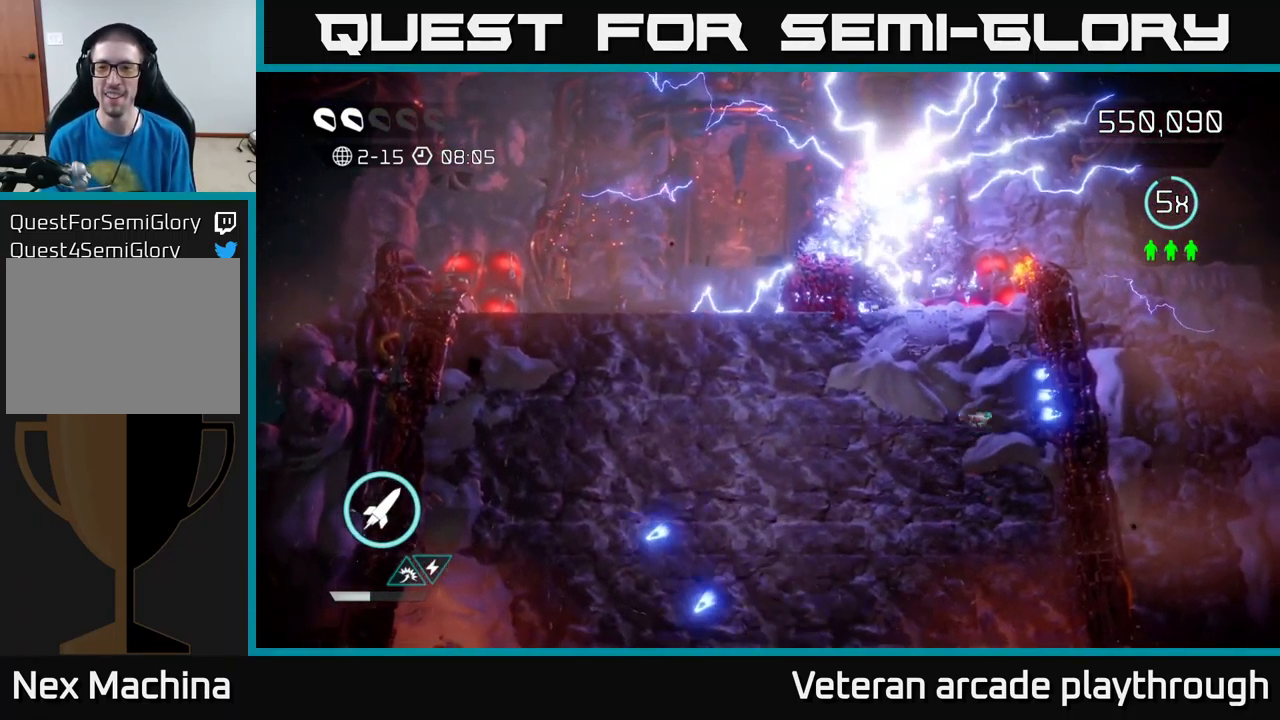
{"buttons": [], "left_stick": "up", "right_stick": "up-right", "events": [[67, "left_stick", "up-right"], [167, "left_stick", "up"]]}
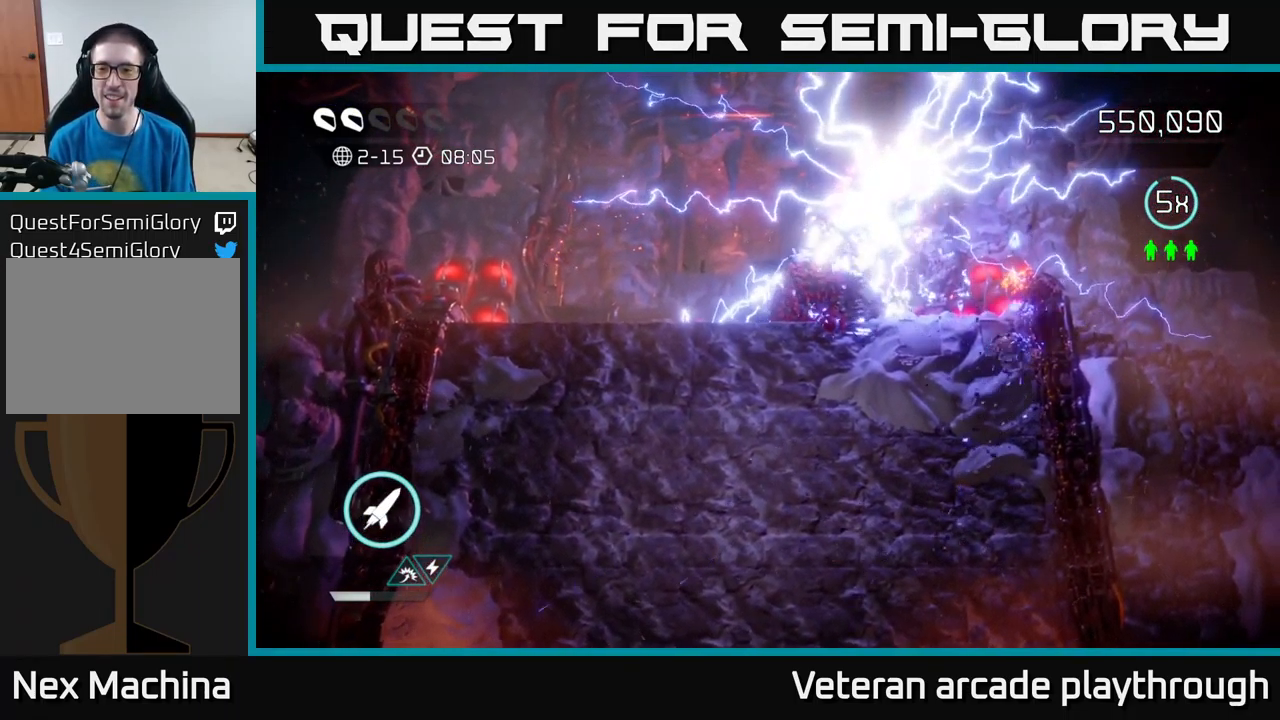
{"buttons": [], "left_stick": "down-left", "right_stick": "center", "events": [[67, "left_stick", "down"], [217, "right_stick", "center"], [233, "left_stick", "down-left"]]}
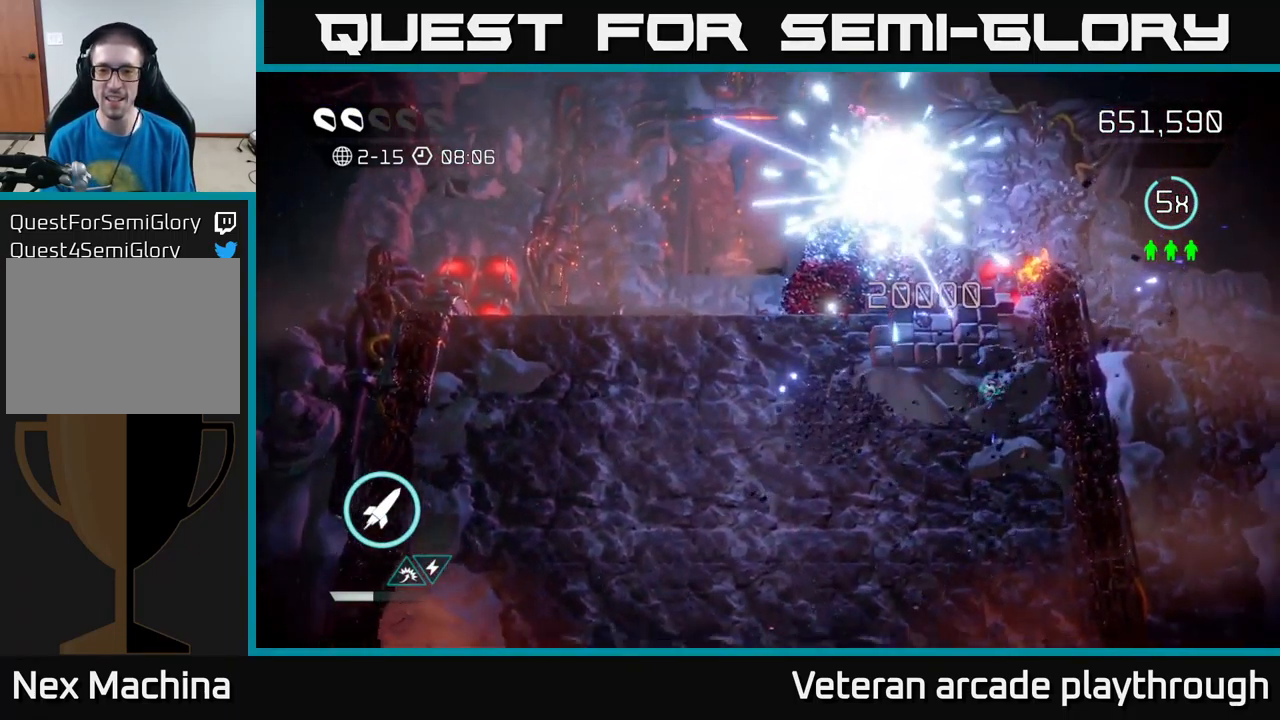
{"buttons": [], "left_stick": "left", "right_stick": "center", "events": [[300, "left_stick", "left"]]}
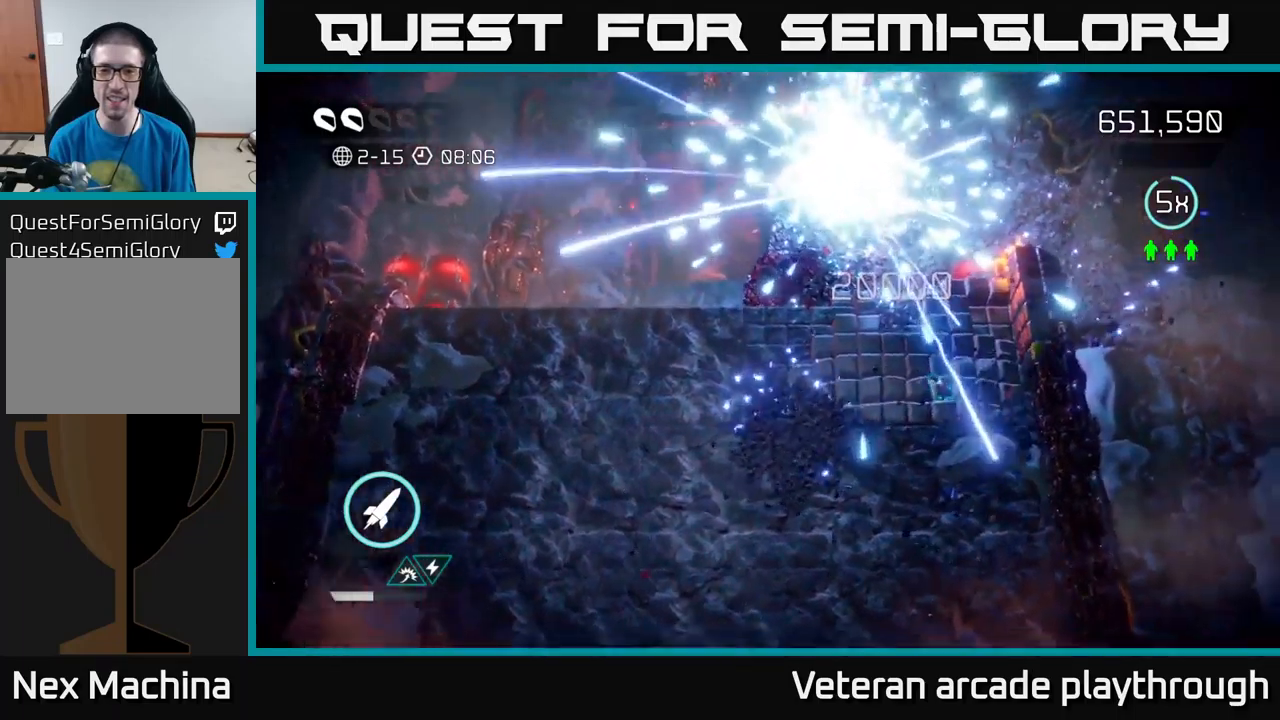
{"buttons": [], "left_stick": "left", "right_stick": "center", "events": [[67, "left_stick", "down-left"], [484, "left_stick", "left"]]}
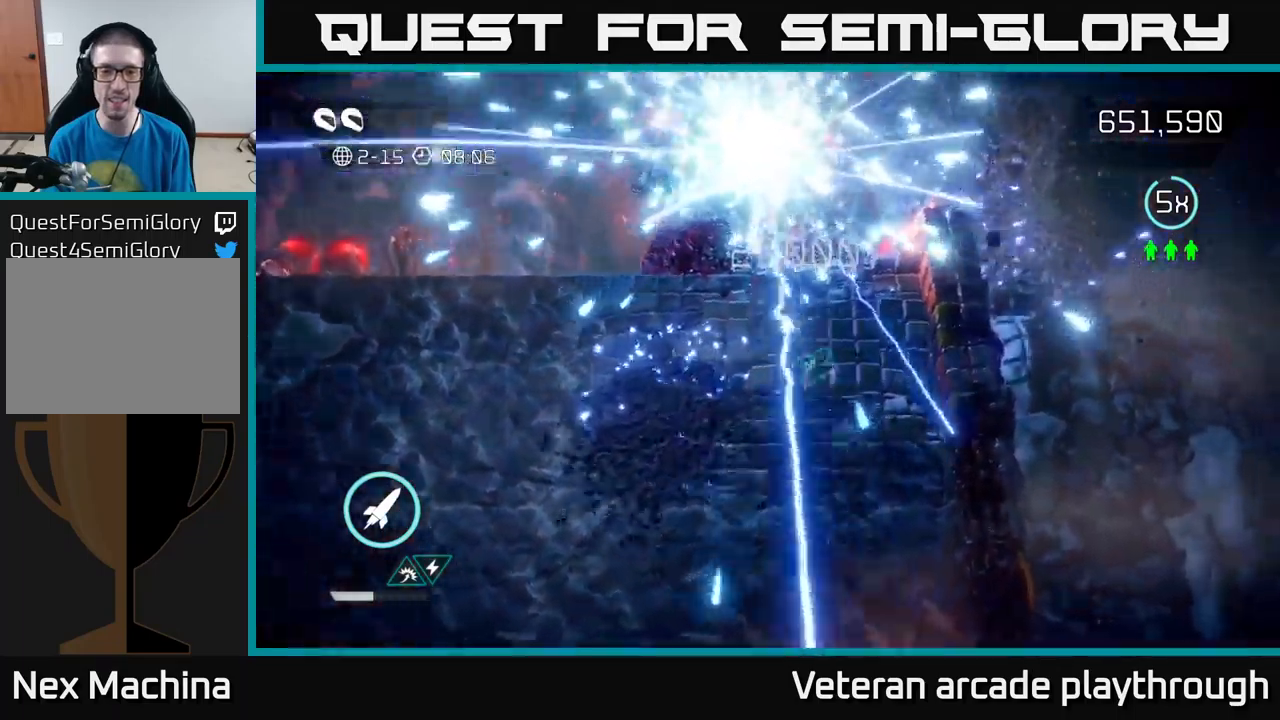
{"buttons": [], "left_stick": "center", "right_stick": "center", "events": [[84, "left_stick", "down-left"], [384, "left_stick", "center"]]}
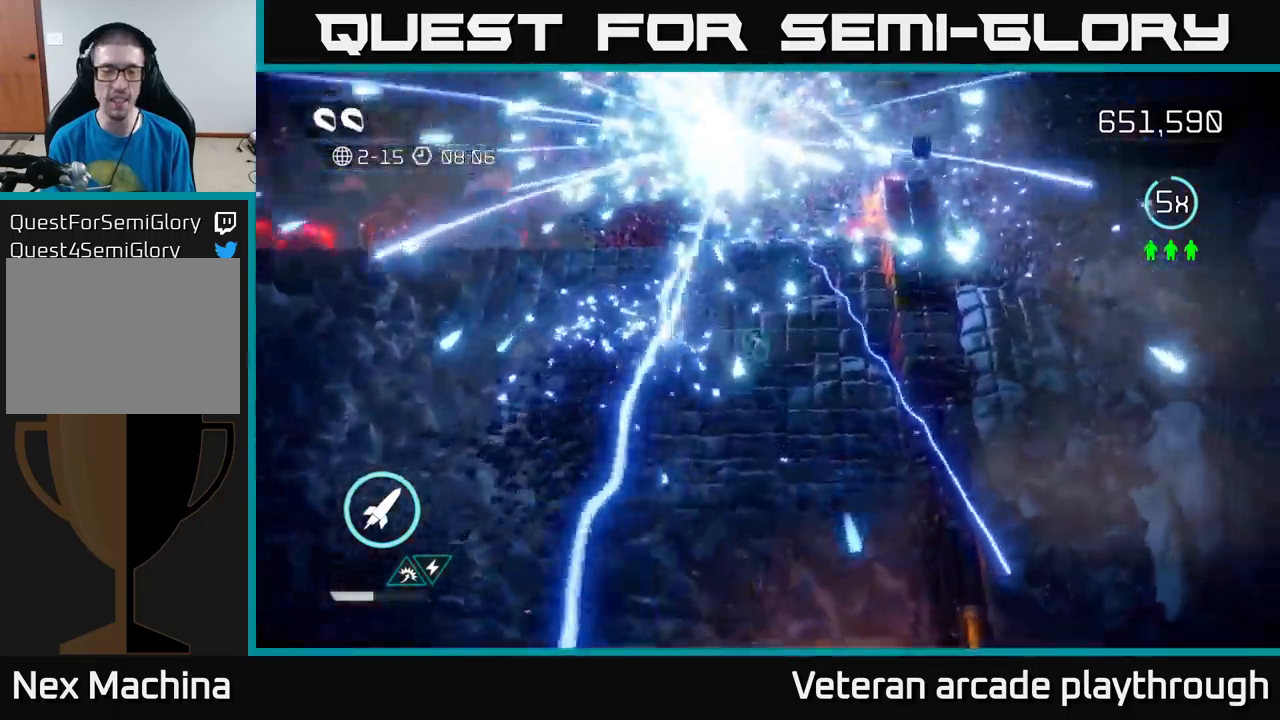
{"buttons": [], "left_stick": "center", "right_stick": "center", "events": []}
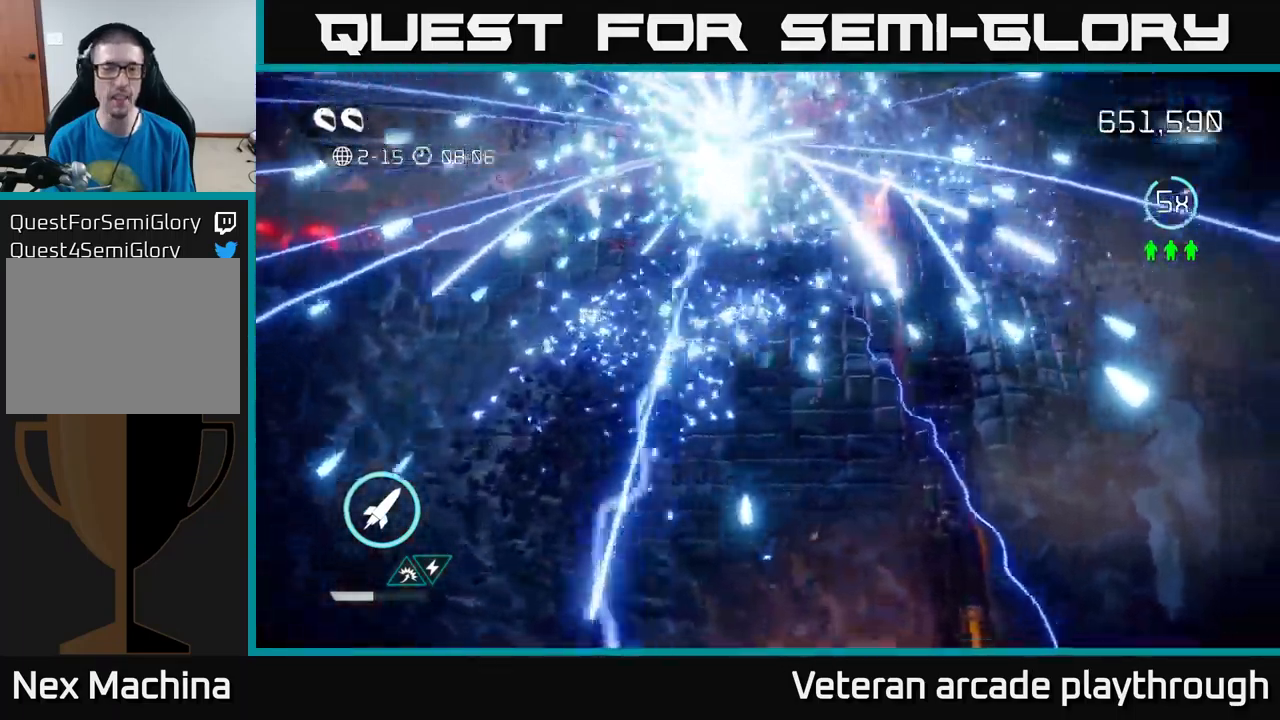
{"buttons": [], "left_stick": "down", "right_stick": "center", "events": [[50, "left_stick", "down"]]}
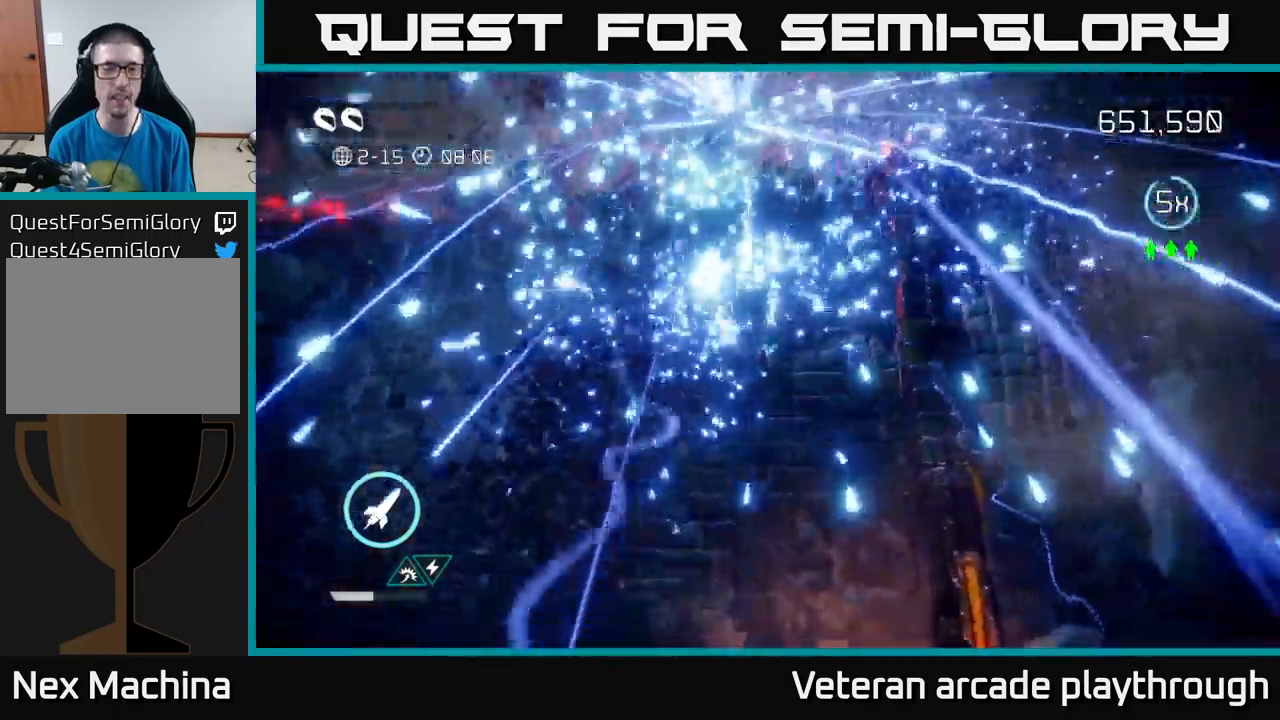
{"buttons": [], "left_stick": "down", "right_stick": "center", "events": []}
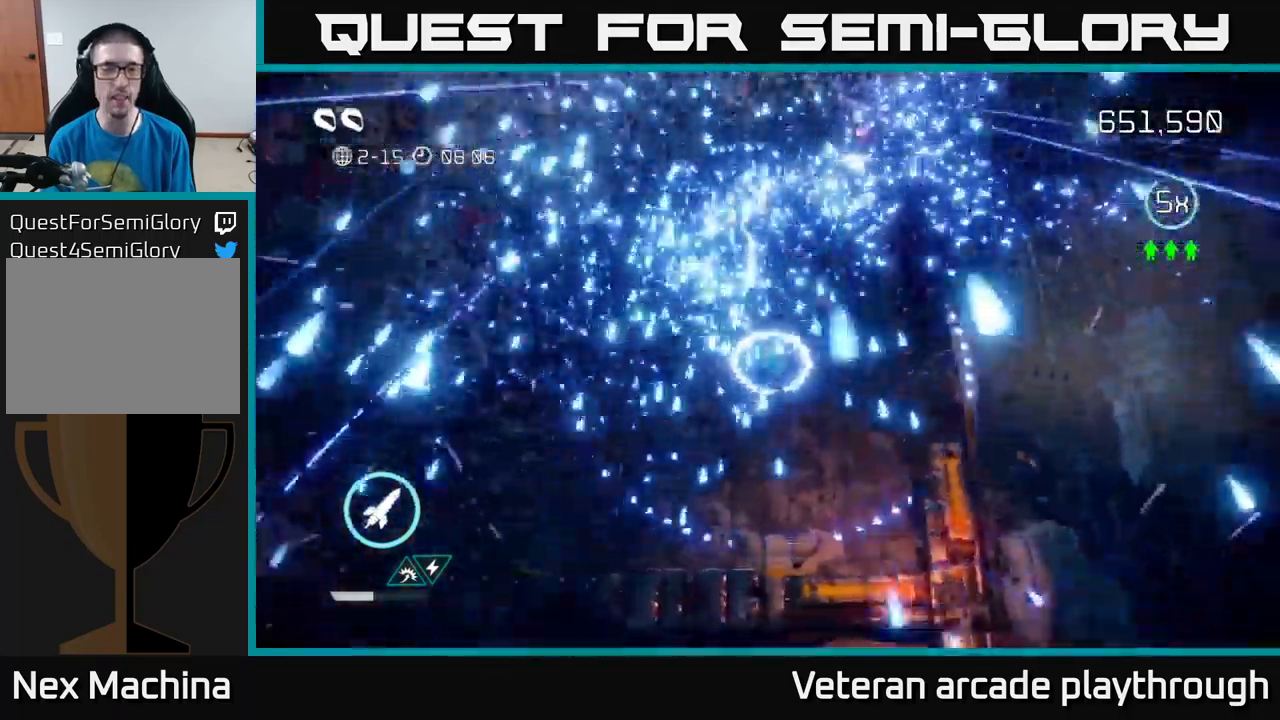
{"buttons": [], "left_stick": "center", "right_stick": "center", "events": [[134, "left_stick", "center"]]}
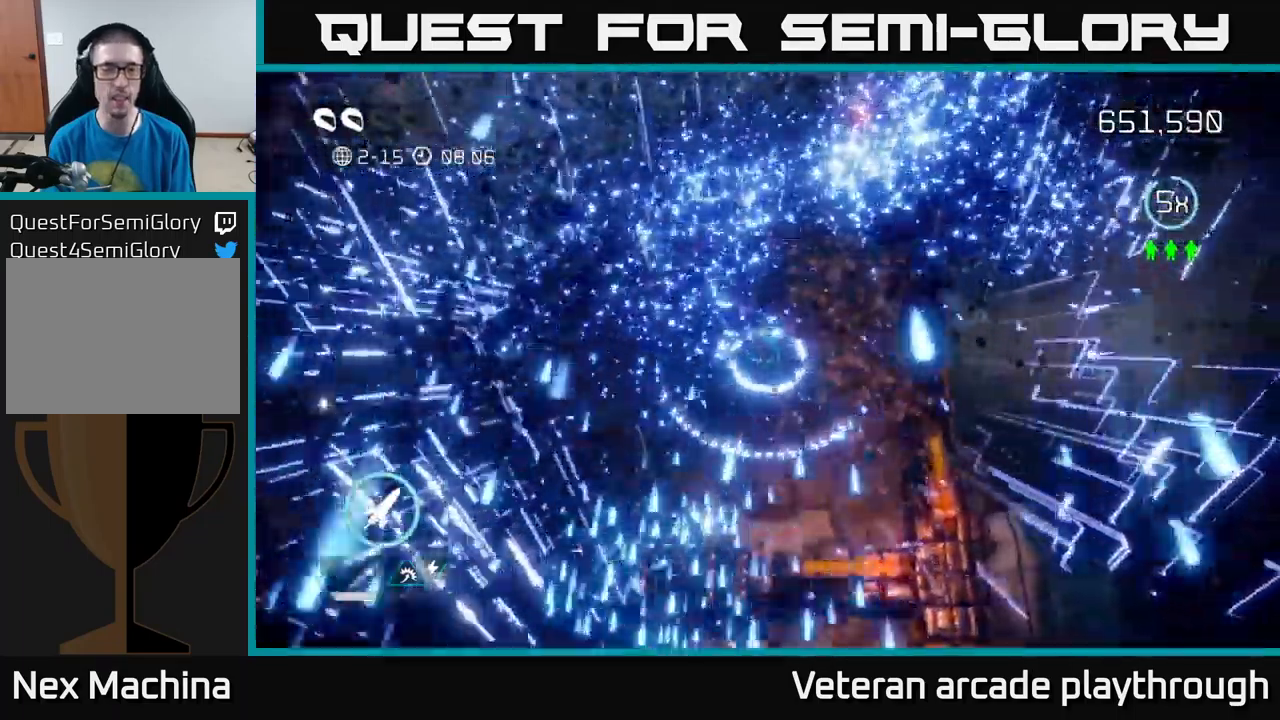
{"buttons": ["L2"], "left_stick": "left", "right_stick": "center", "events": [[384, "left_stick", "left"], [417, "L2", "down"]]}
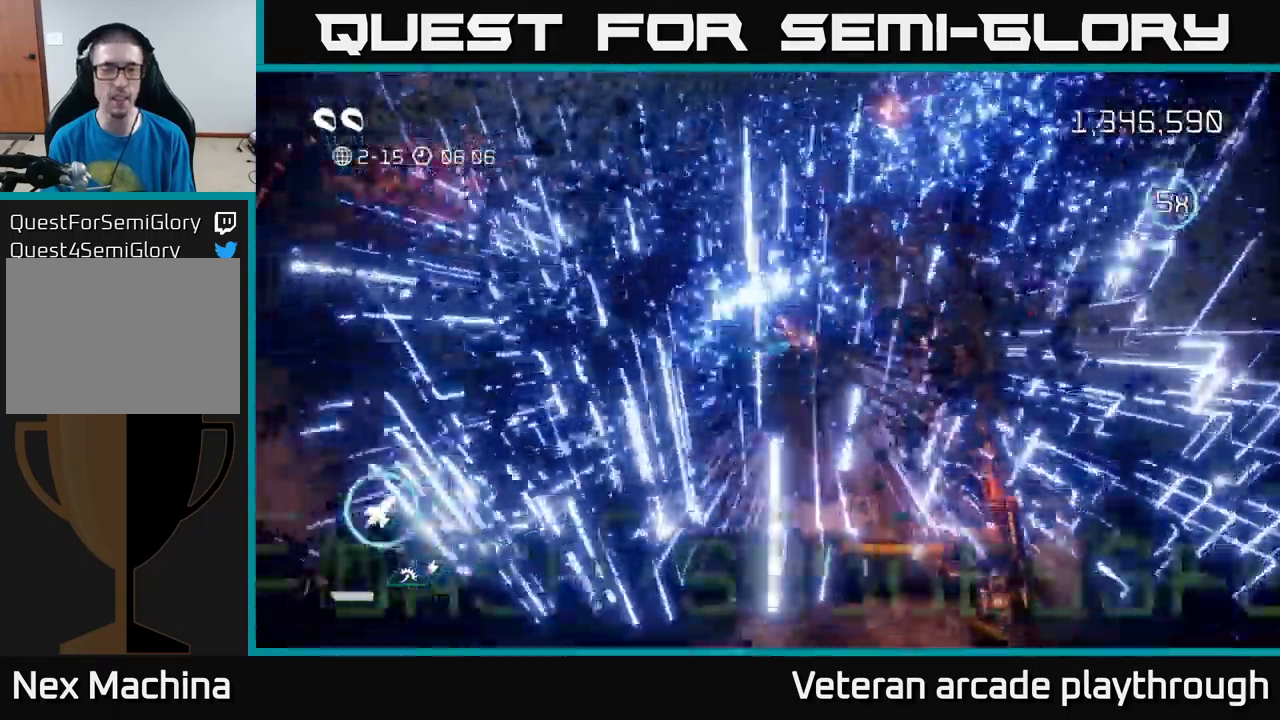
{"buttons": [], "left_stick": "center", "right_stick": "center", "events": [[17, "L2", "up"], [367, "left_stick", "center"]]}